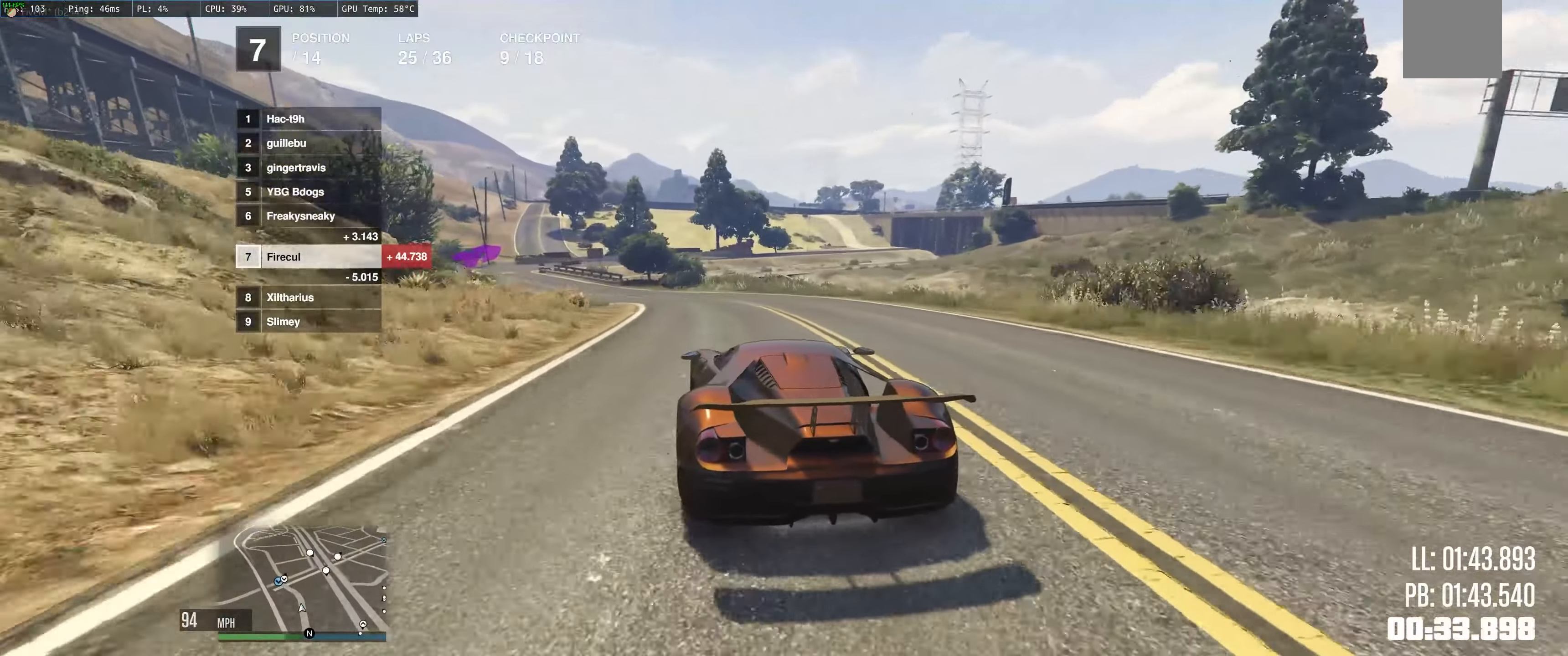
Gameplay with a controller (Xbox layout); each line is a JSON object with the inputs held at the frame after it. "events" lists button and stick changes between this image and that frame as [ms after this image, input, new state], when the widget could be followed in between. Not read: L3 R3.
{"buttons": ["R2"], "left_stick": "left", "right_stick": "center", "events": [[17, "left_stick", "left"], [150, "left_stick", "up"], [250, "left_stick", "up-left"], [417, "left_stick", "left"]]}
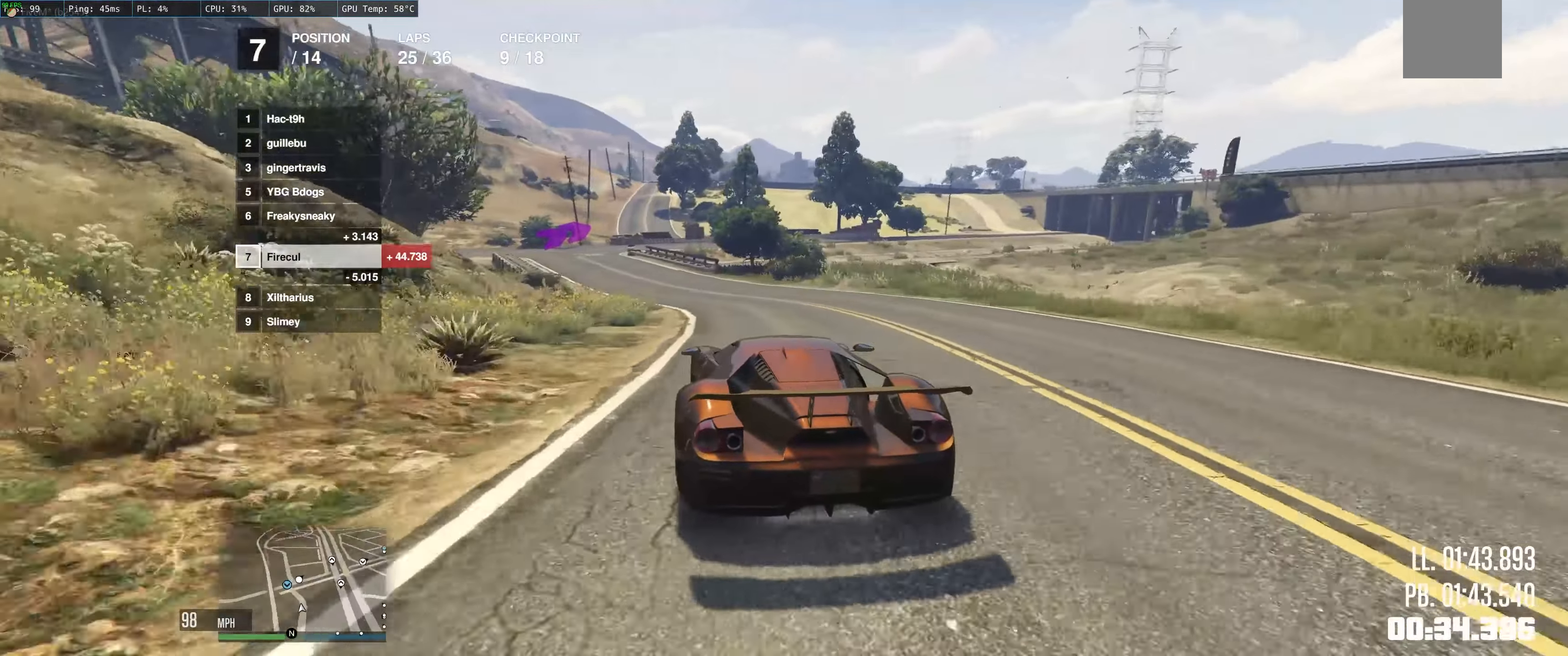
{"buttons": ["R2"], "left_stick": "left", "right_stick": "center", "events": [[400, "left_stick", "center"], [484, "left_stick", "left"]]}
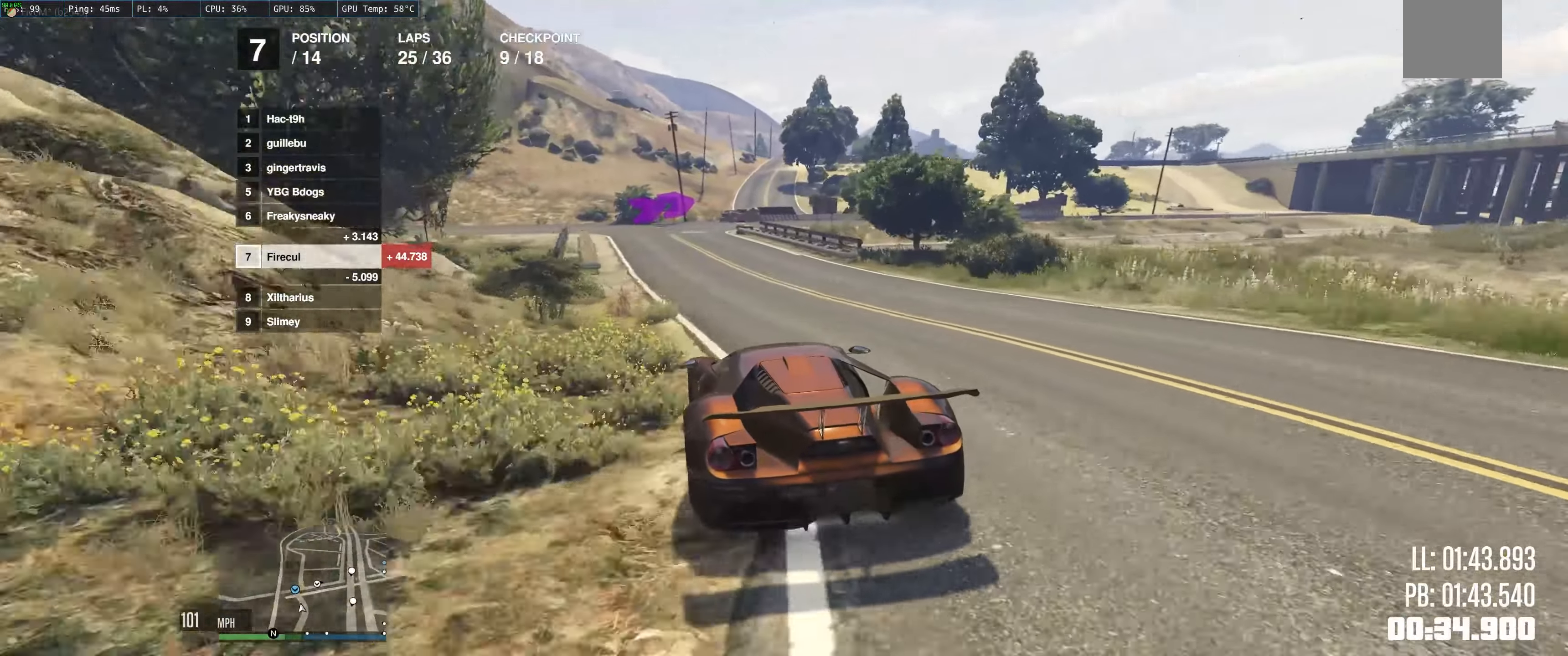
{"buttons": [], "left_stick": "right", "right_stick": "center", "events": [[150, "left_stick", "right"], [217, "left_stick", "center"], [400, "left_stick", "right"], [467, "R2", "up"]]}
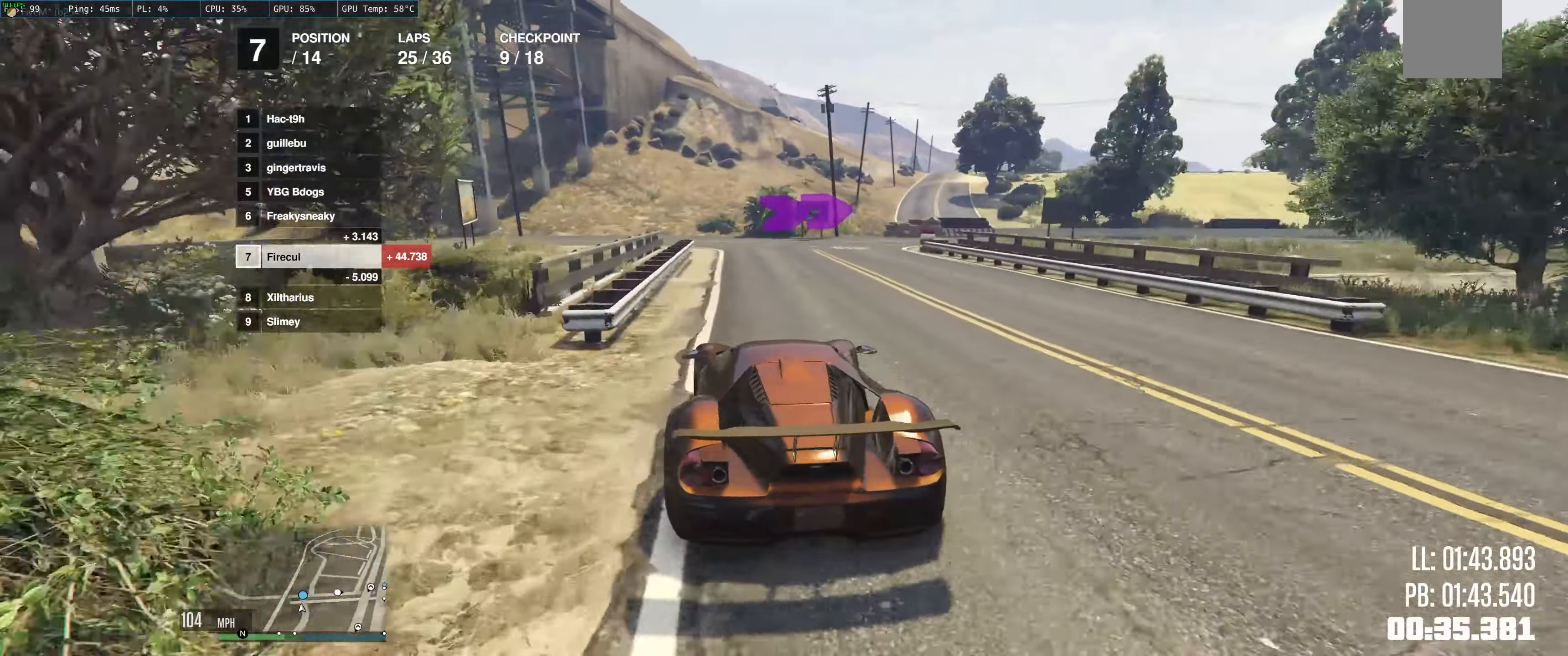
{"buttons": [], "left_stick": "right", "right_stick": "center", "events": [[17, "L2", "down"], [467, "L2", "up"]]}
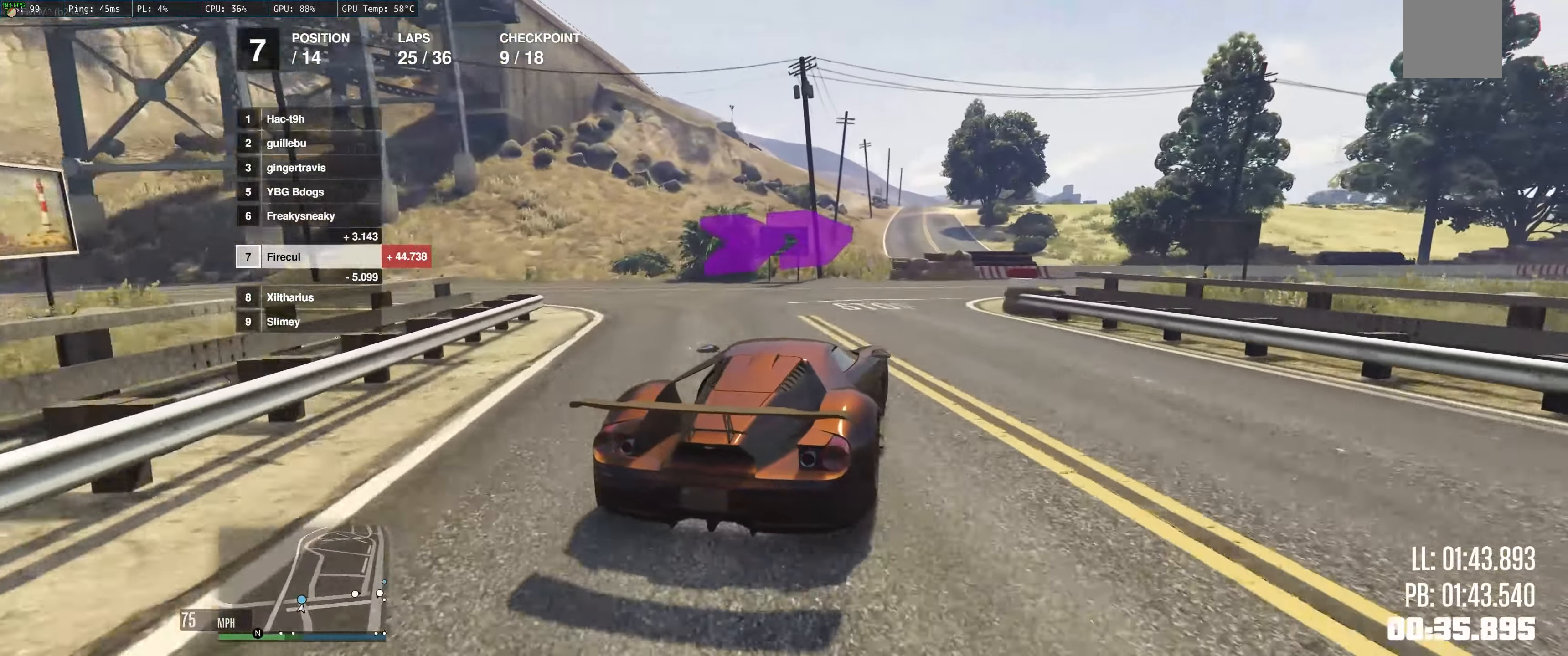
{"buttons": ["R2"], "left_stick": "right", "right_stick": "center", "events": [[167, "R2", "down"]]}
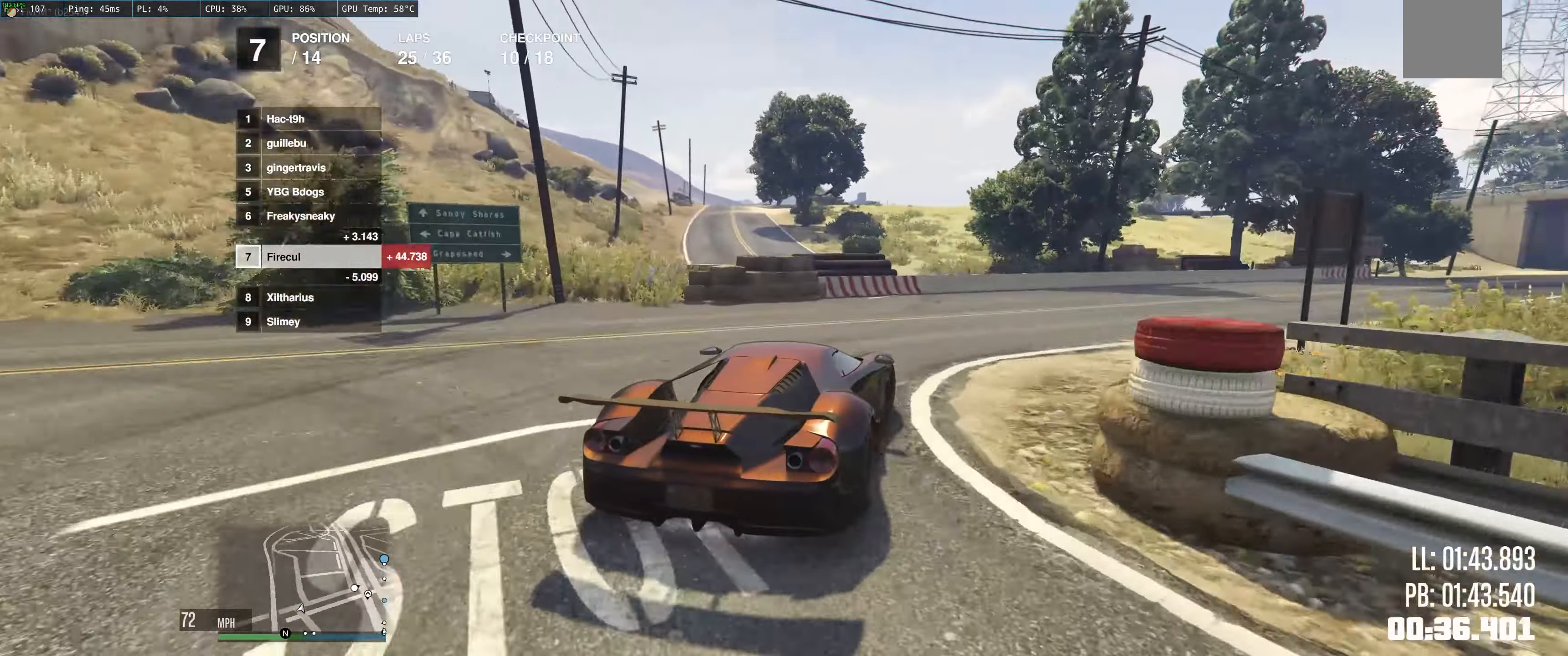
{"buttons": ["R2"], "left_stick": "up-right", "right_stick": "center", "events": [[250, "left_stick", "center"], [350, "left_stick", "up-right"]]}
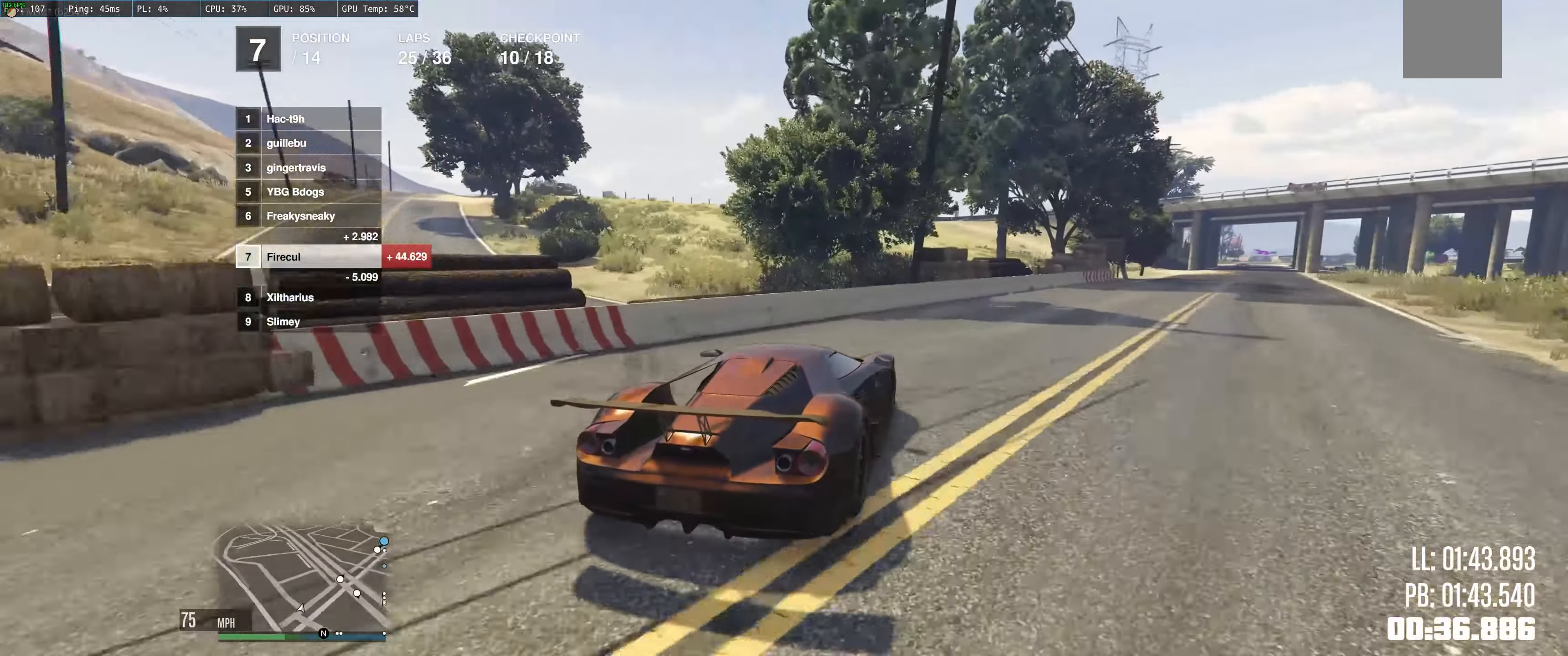
{"buttons": ["R2"], "left_stick": "up-right", "right_stick": "center", "events": [[50, "left_stick", "center"], [150, "left_stick", "right"], [317, "left_stick", "up"], [367, "left_stick", "up-right"]]}
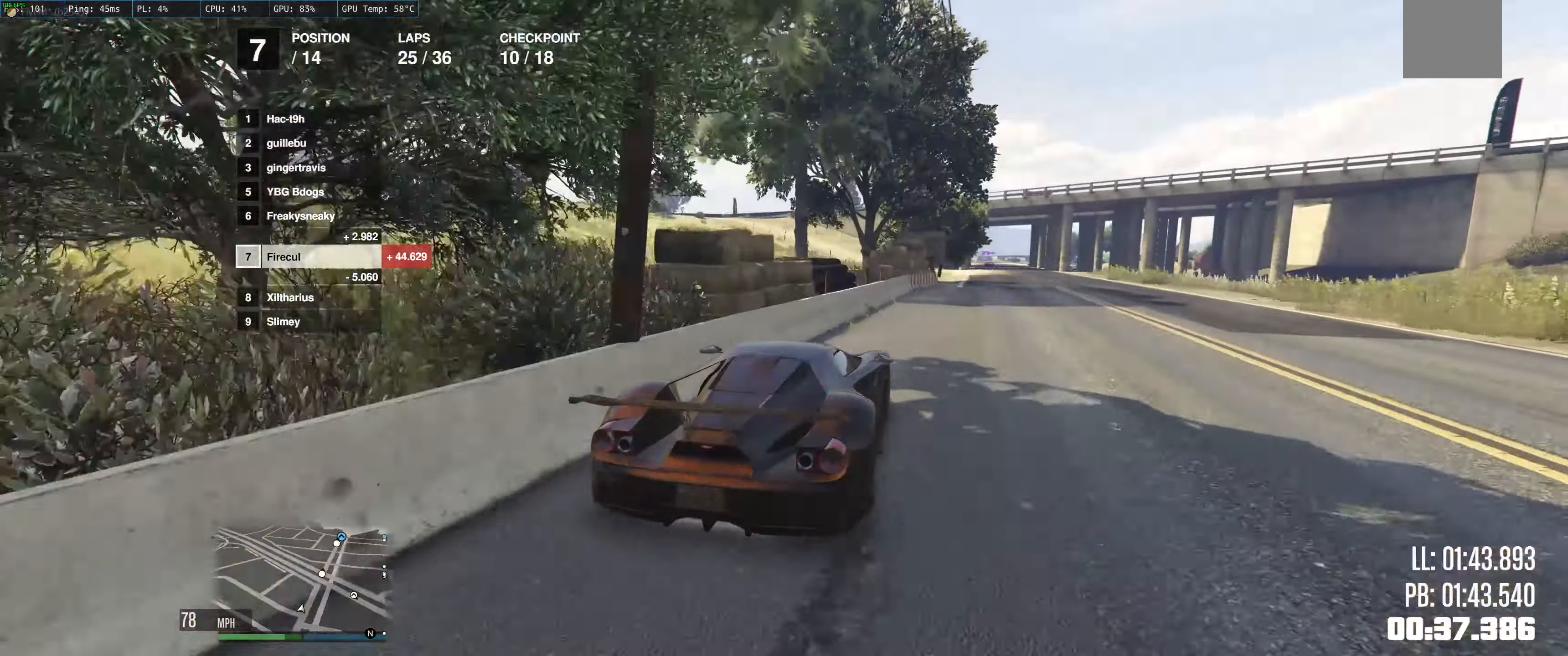
{"buttons": ["R2"], "left_stick": "right", "right_stick": "center", "events": [[17, "left_stick", "up"], [300, "left_stick", "center"], [417, "left_stick", "up-right"], [500, "left_stick", "right"]]}
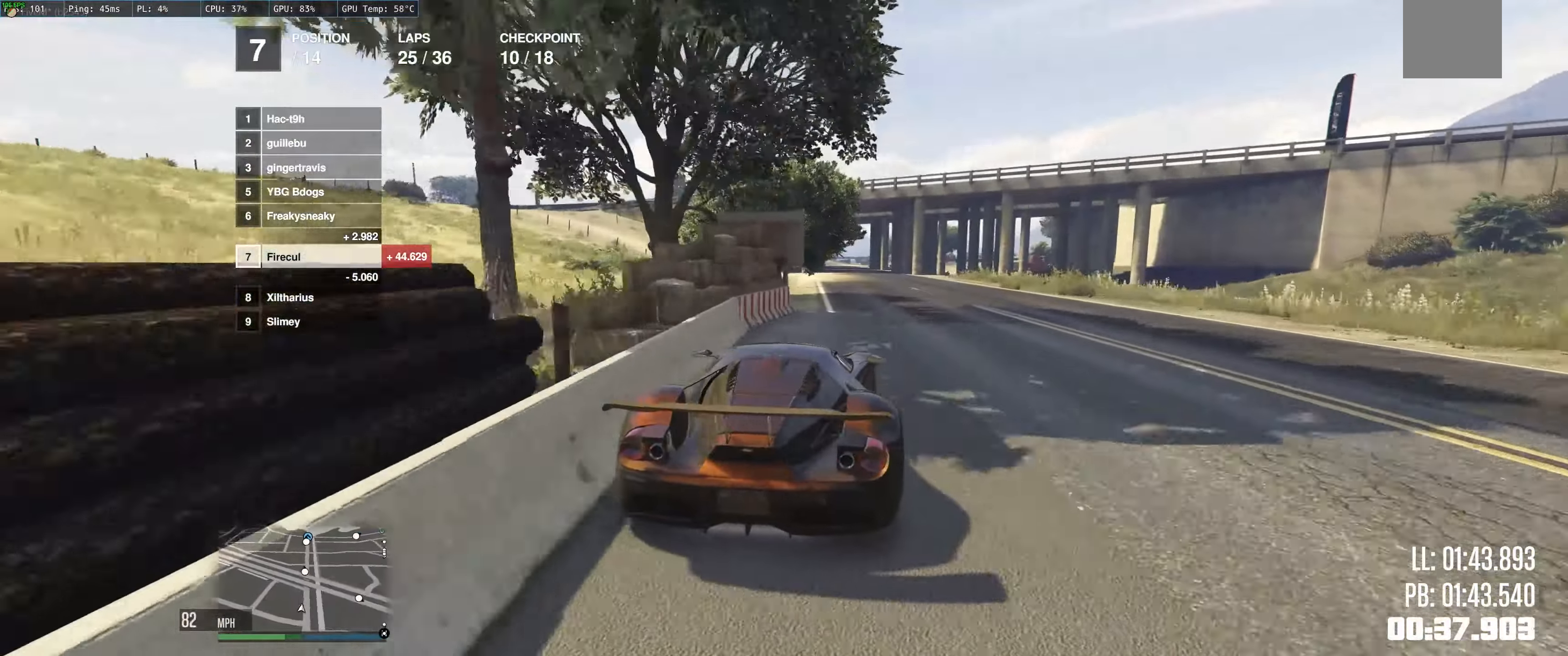
{"buttons": ["R2"], "left_stick": "left", "right_stick": "center", "events": [[166, "left_stick", "up-left"], [416, "left_stick", "left"]]}
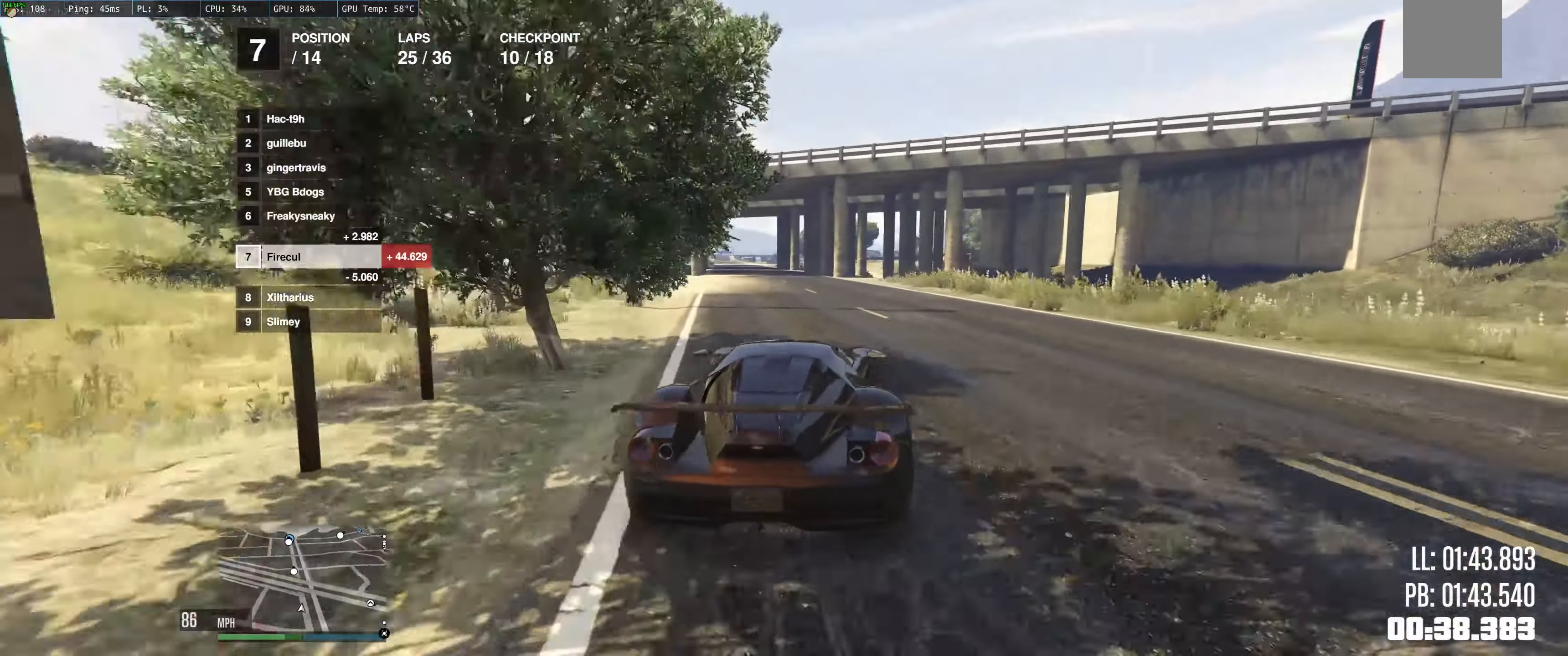
{"buttons": ["R2"], "left_stick": "left", "right_stick": "center", "events": [[33, "left_stick", "center"], [366, "left_stick", "left"]]}
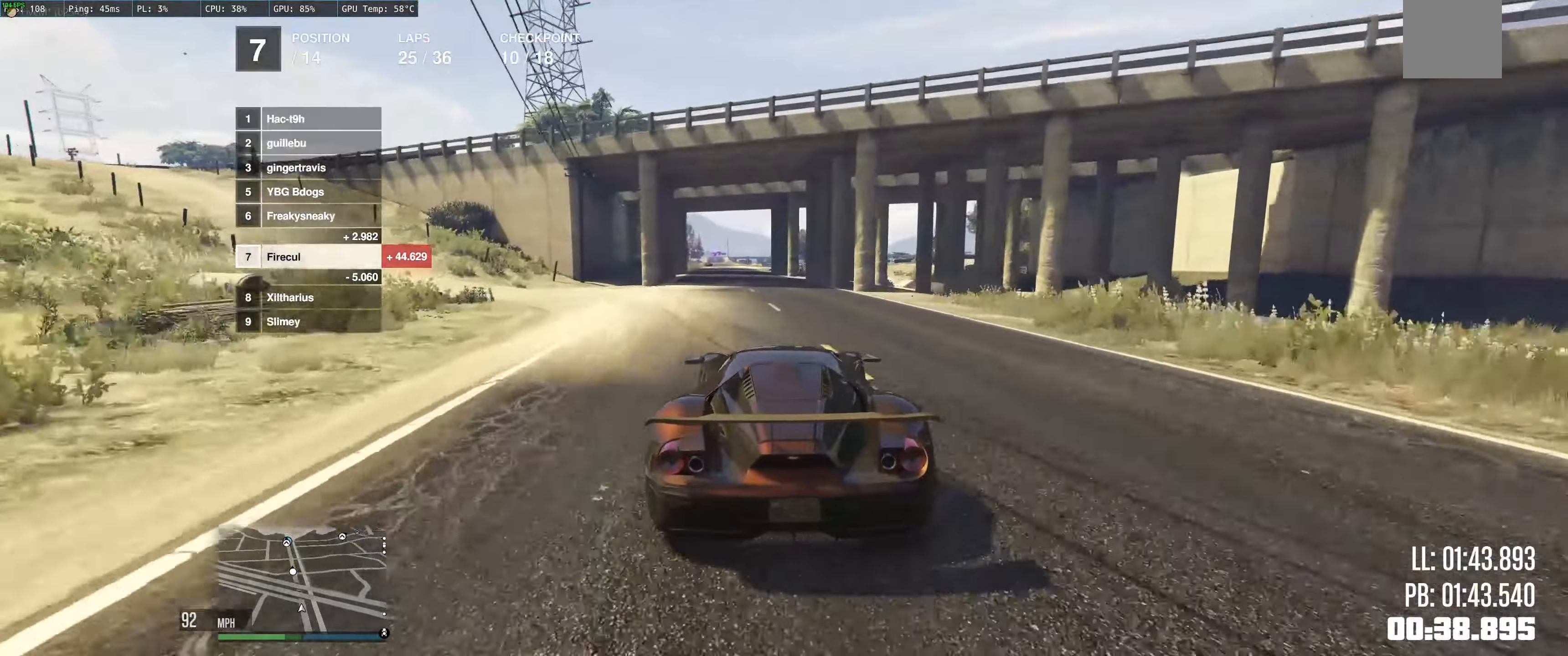
{"buttons": ["R2"], "left_stick": "left", "right_stick": "center", "events": [[16, "left_stick", "center"], [416, "left_stick", "left"]]}
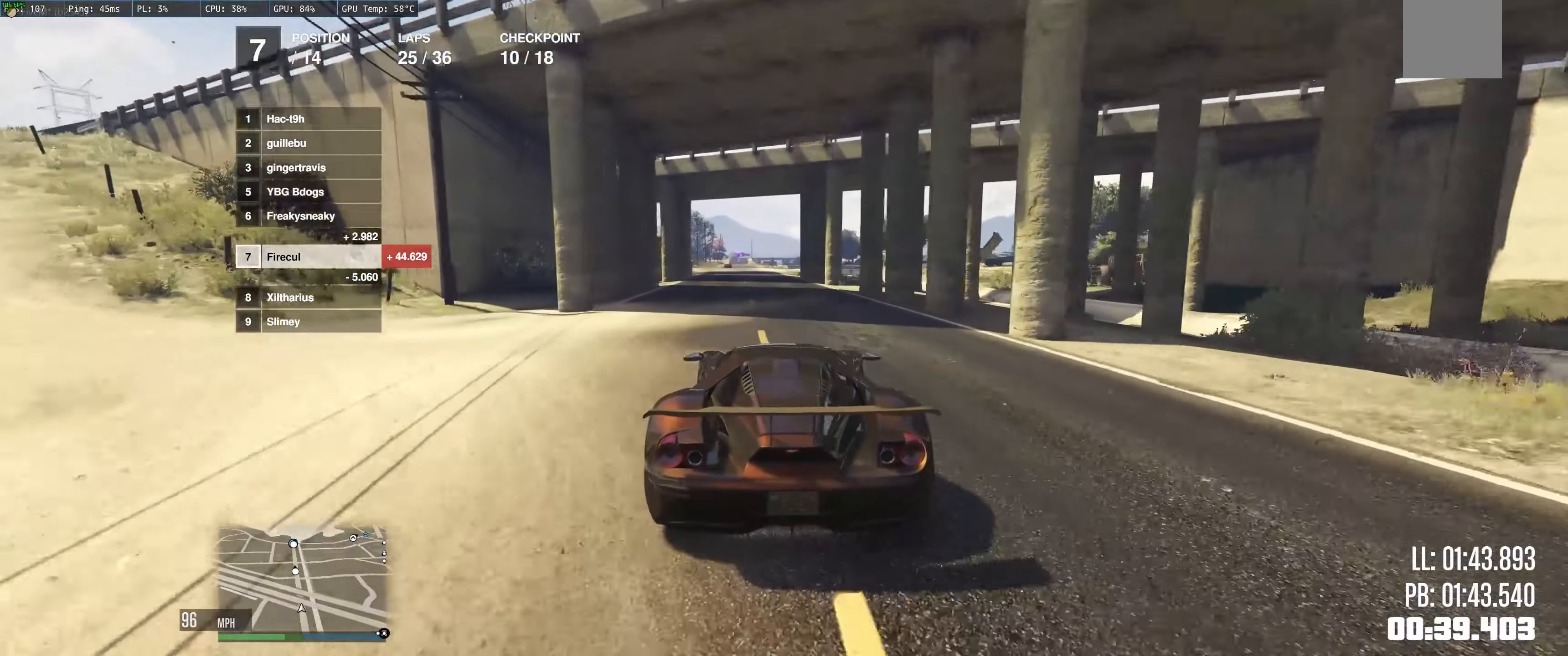
{"buttons": ["R2"], "left_stick": "up-left", "right_stick": "center", "events": [[33, "left_stick", "center"], [400, "left_stick", "up"], [466, "left_stick", "up-left"]]}
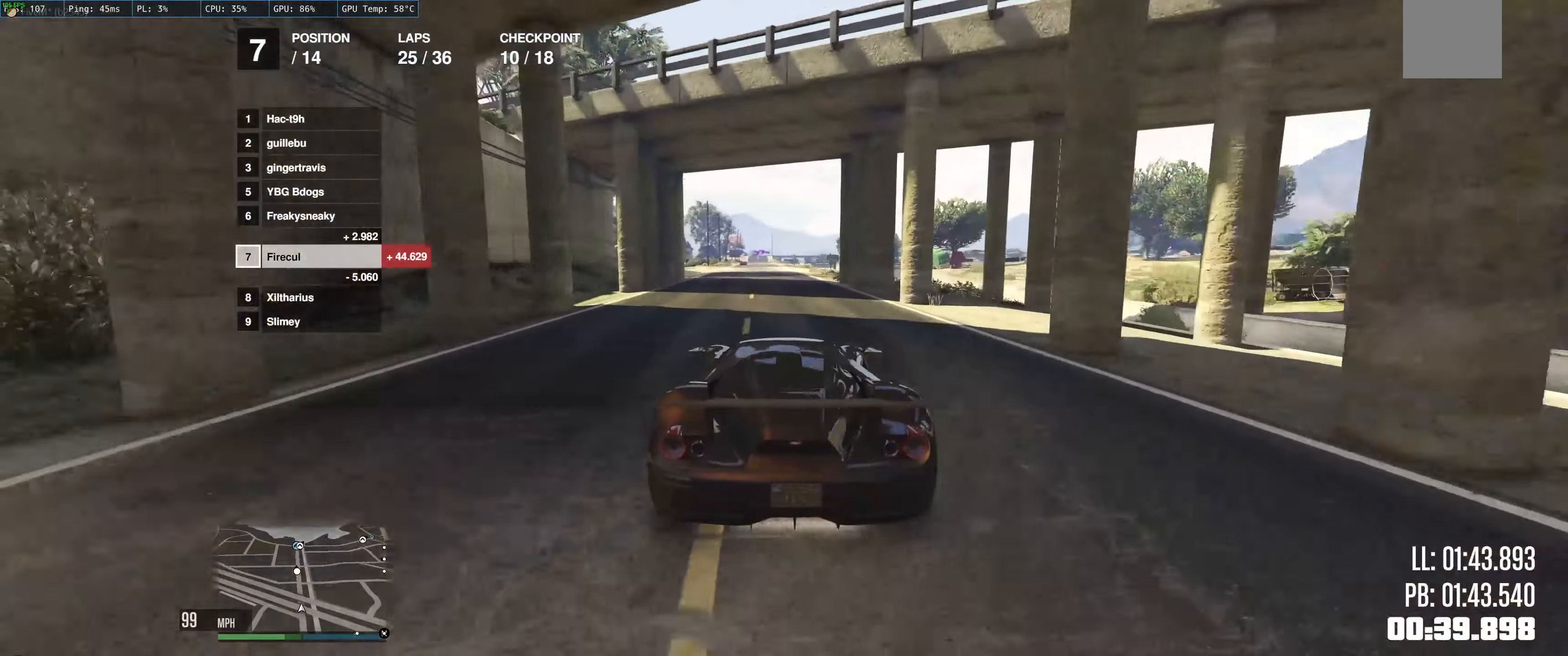
{"buttons": ["R2"], "left_stick": "up-left", "right_stick": "center", "events": []}
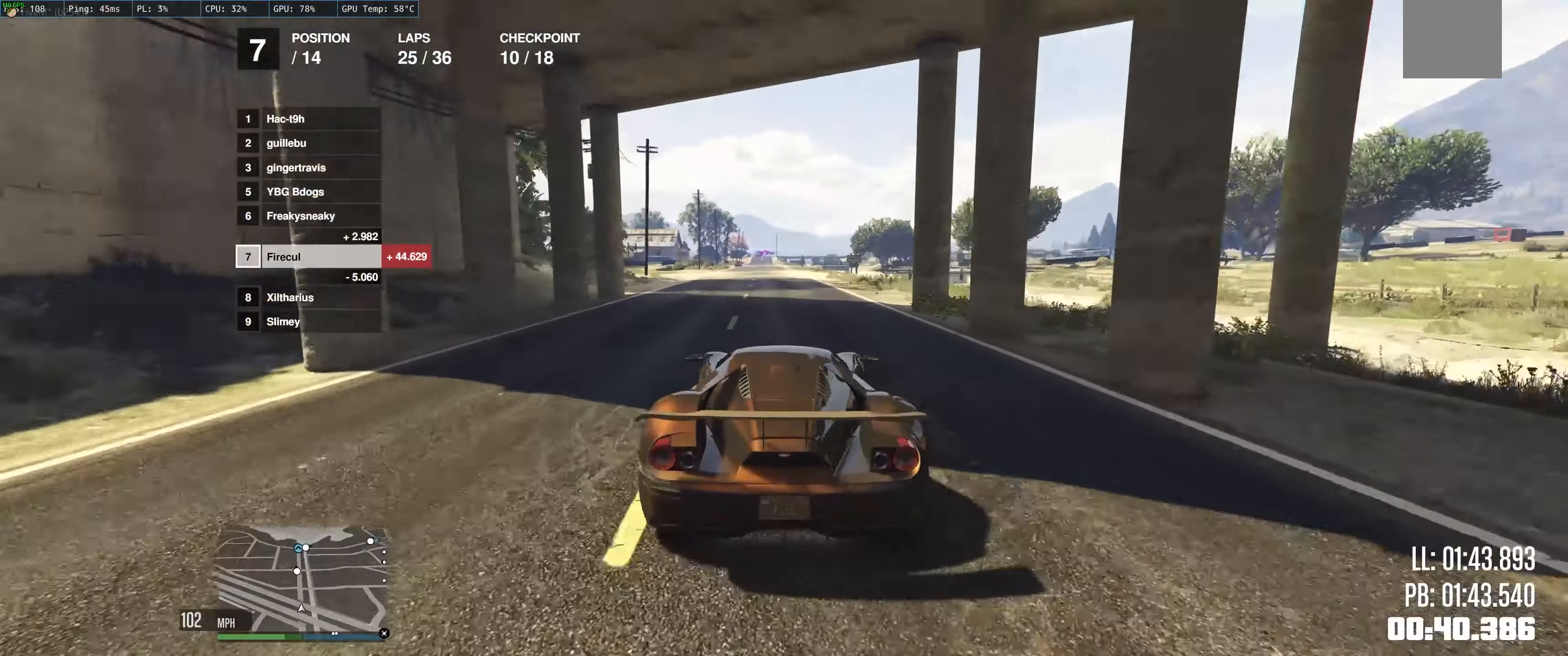
{"buttons": ["R2"], "left_stick": "up-left", "right_stick": "center", "events": [[166, "left_stick", "center"], [250, "left_stick", "up-left"]]}
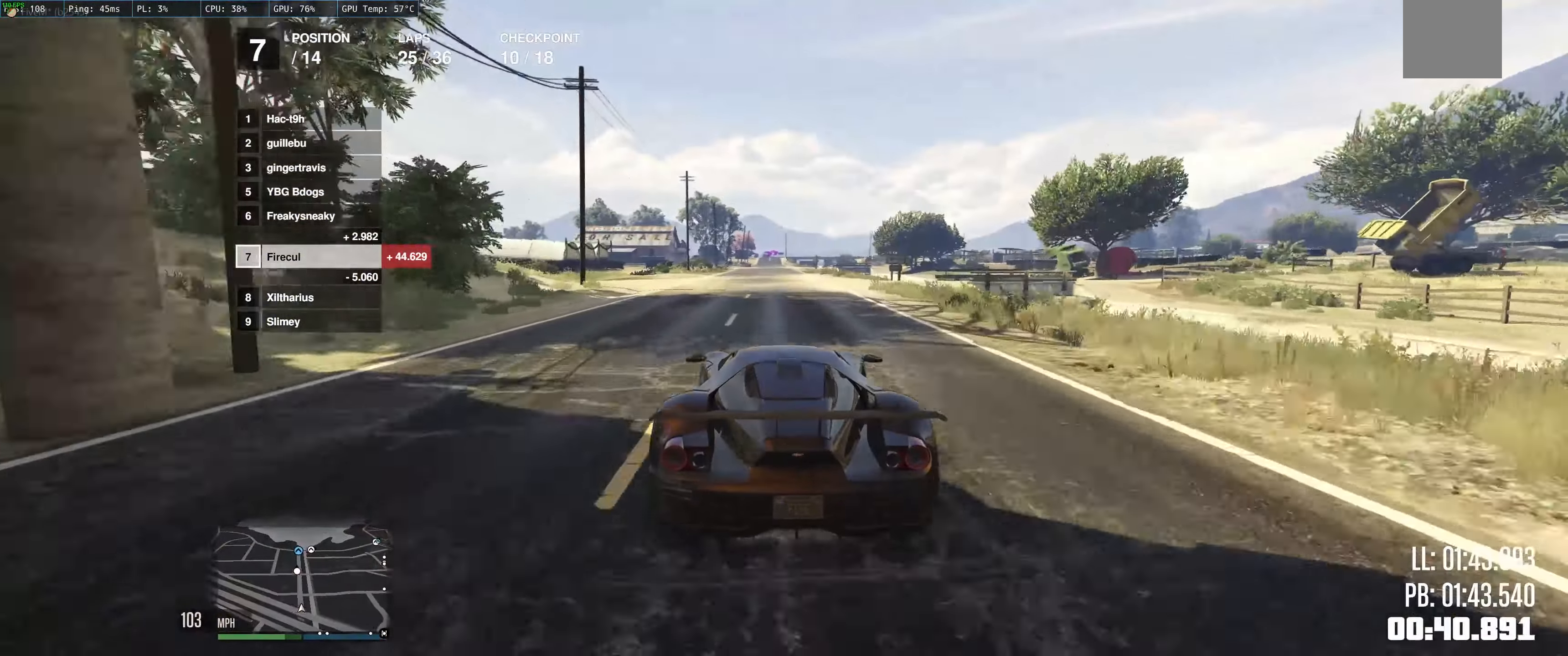
{"buttons": ["R2"], "left_stick": "center", "right_stick": "center", "events": [[350, "left_stick", "center"]]}
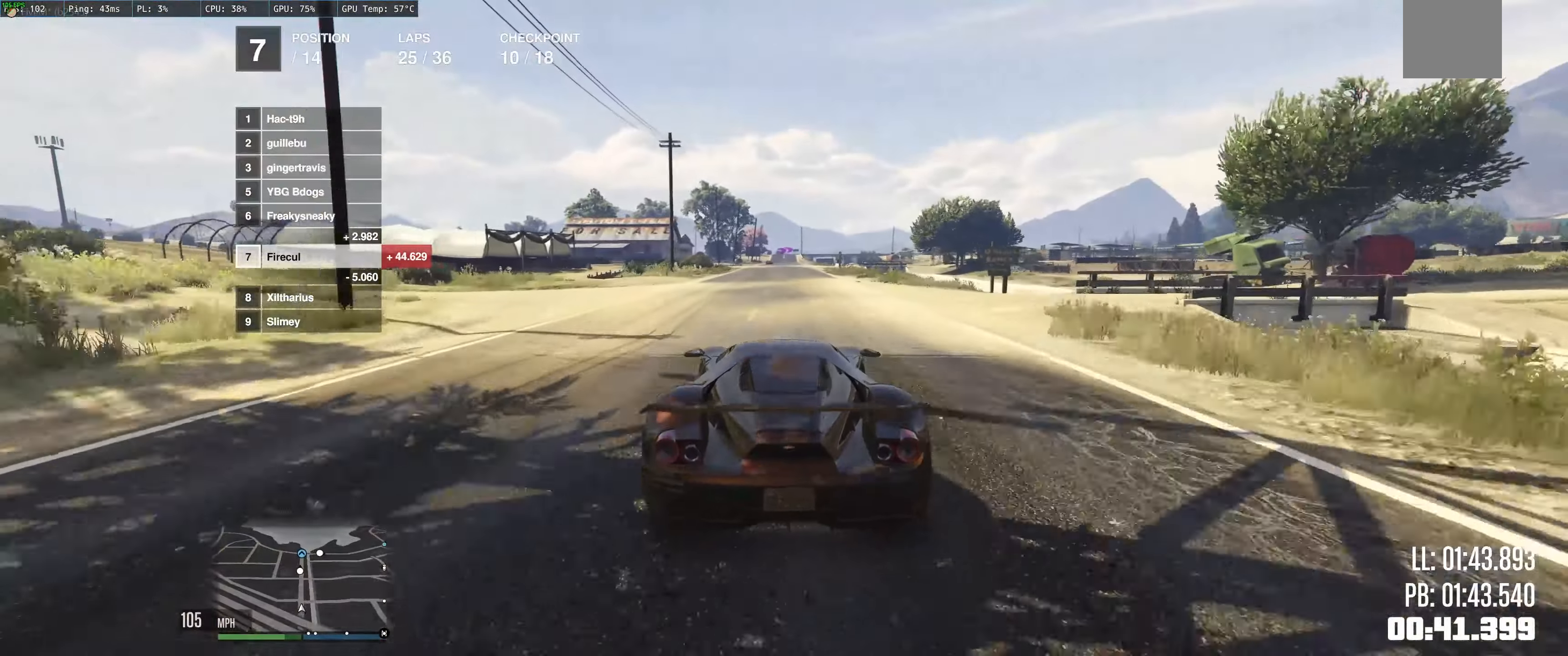
{"buttons": ["R2"], "left_stick": "up-left", "right_stick": "center", "events": [[233, "left_stick", "up"], [283, "left_stick", "up-left"]]}
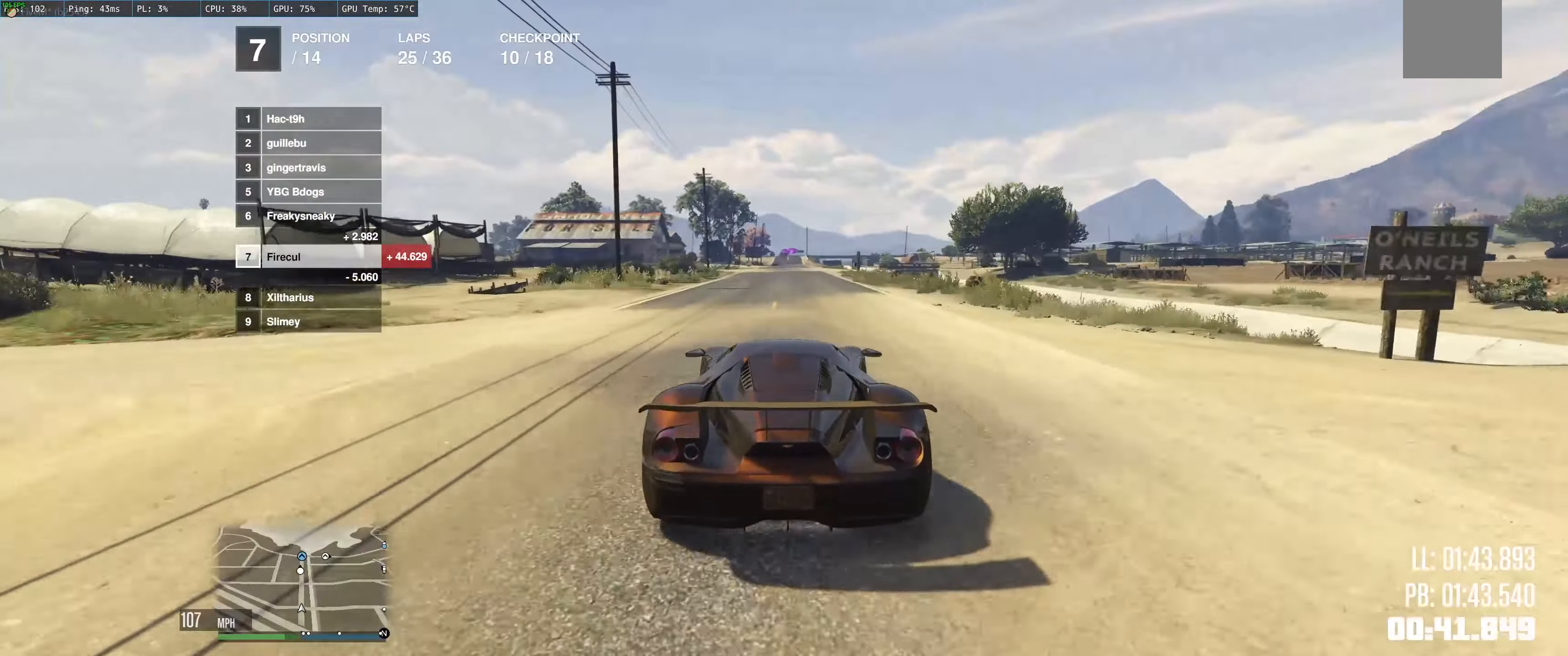
{"buttons": ["R2"], "left_stick": "up-left", "right_stick": "center", "events": [[83, "left_stick", "center"], [266, "left_stick", "up-left"]]}
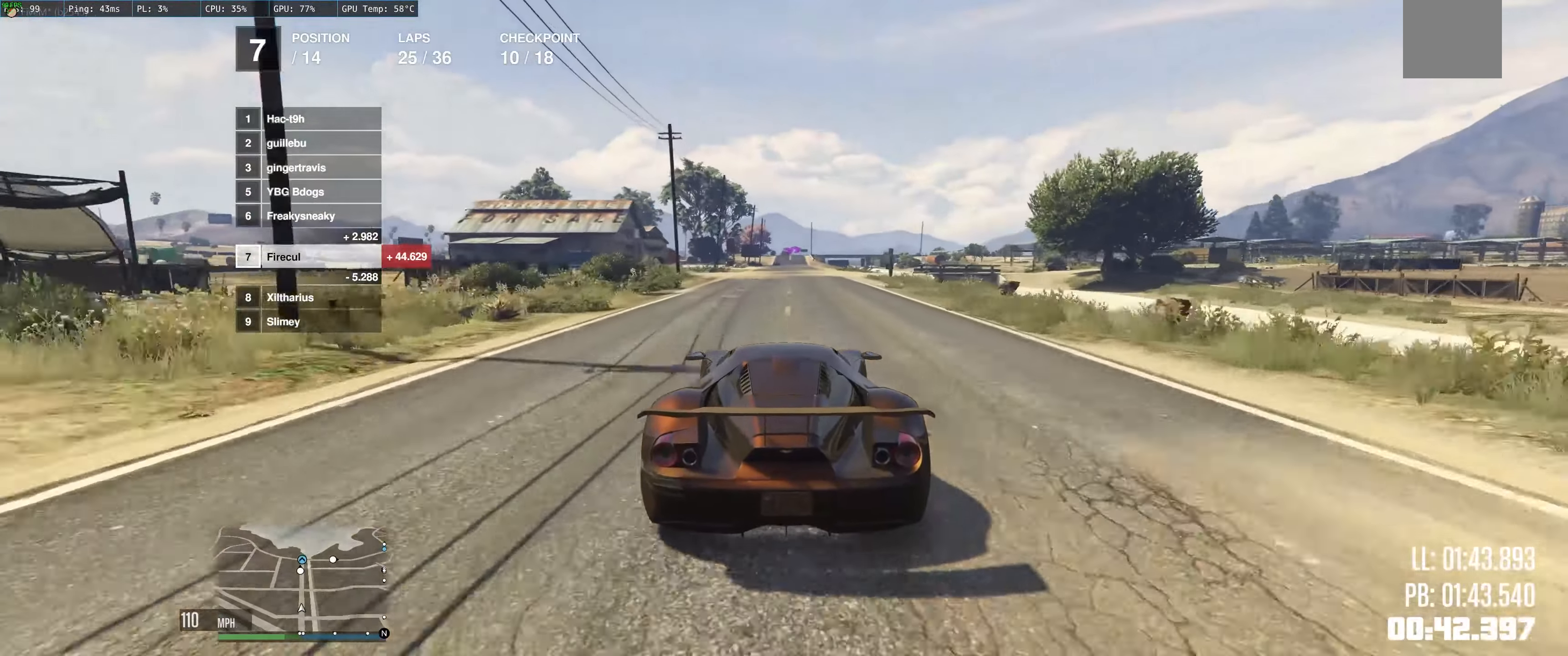
{"buttons": ["R2"], "left_stick": "up-left", "right_stick": "center", "events": []}
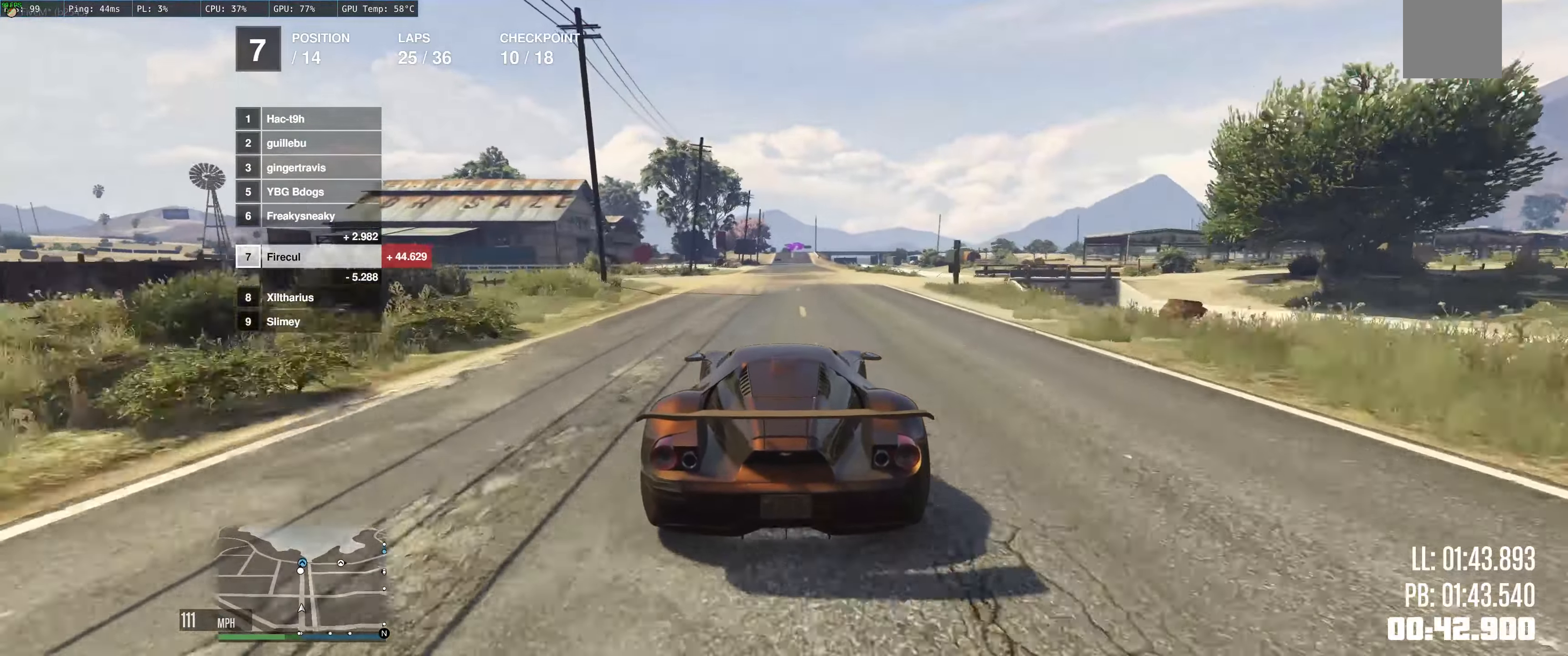
{"buttons": ["R2"], "left_stick": "center", "right_stick": "center", "events": [[200, "left_stick", "center"]]}
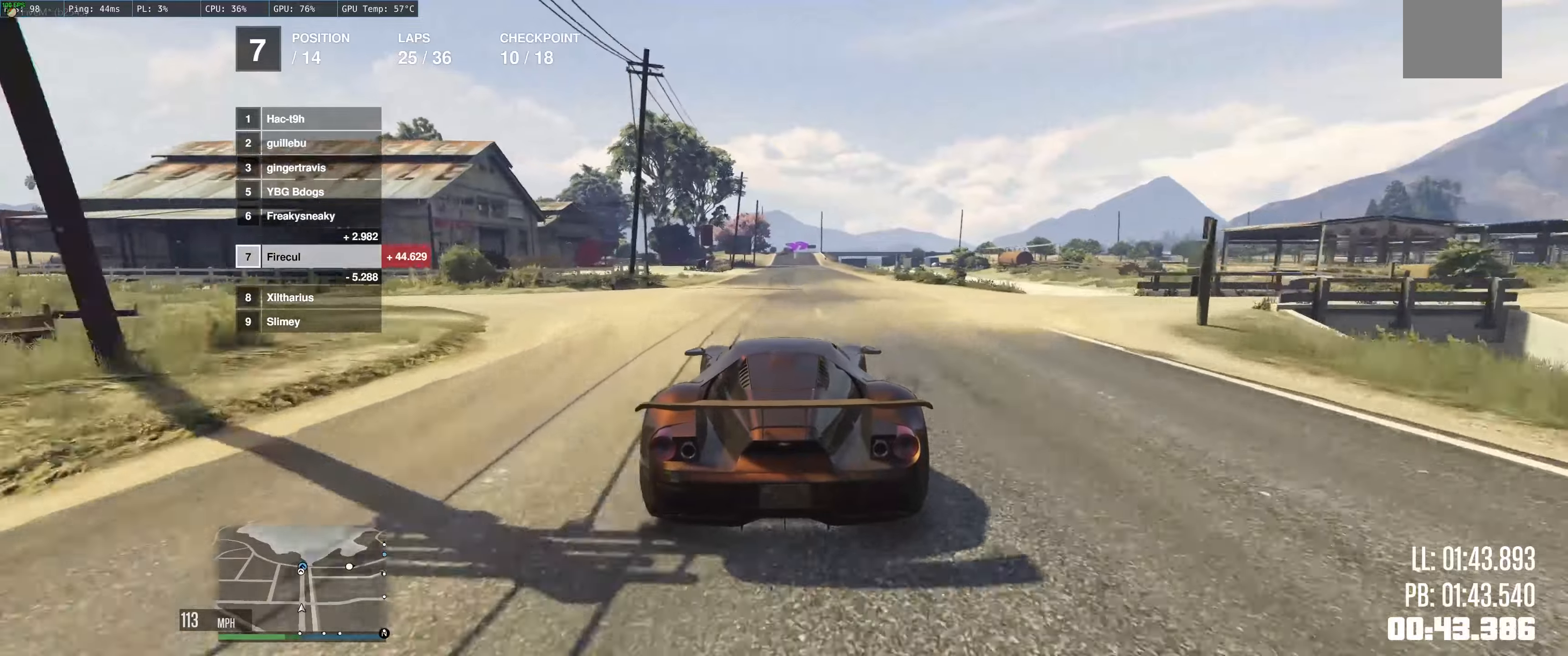
{"buttons": ["R2"], "left_stick": "center", "right_stick": "center", "events": [[167, "left_stick", "up-left"], [450, "left_stick", "center"]]}
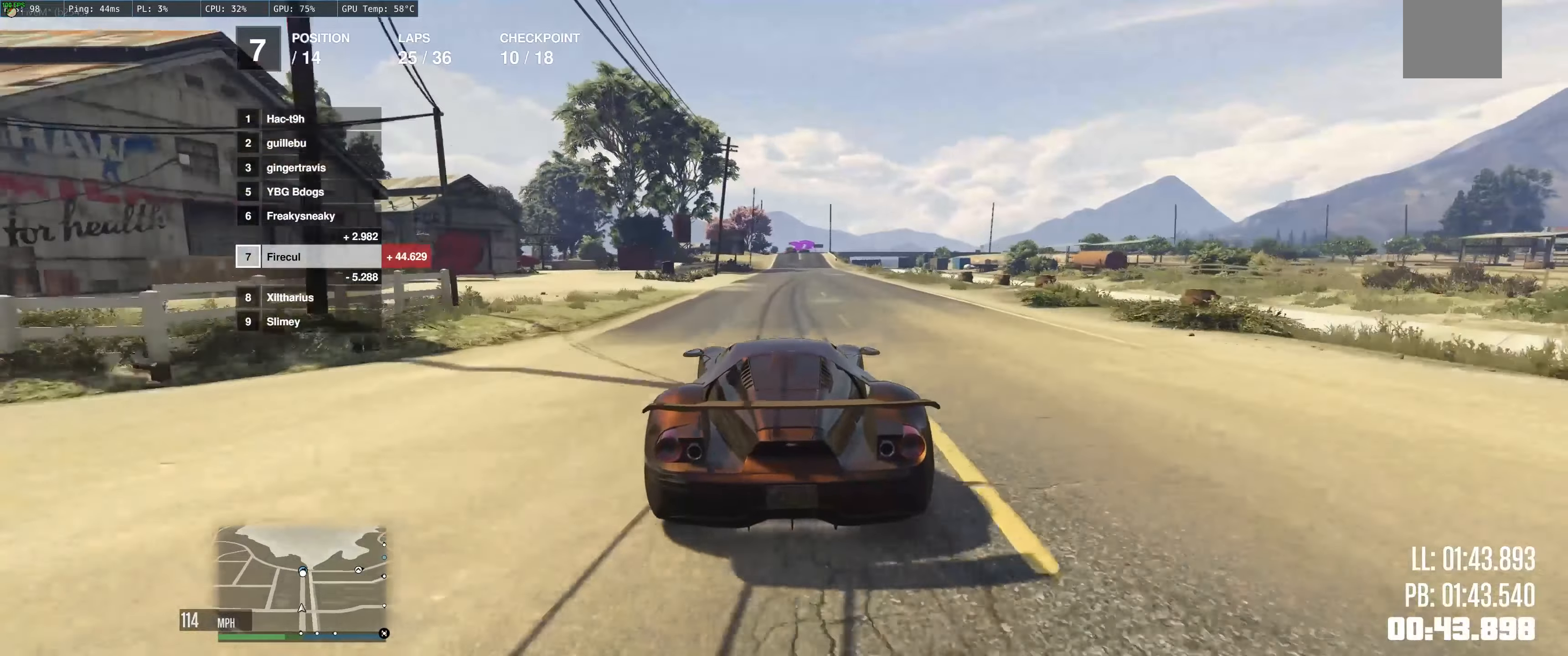
{"buttons": ["R2"], "left_stick": "up", "right_stick": "center", "events": [[83, "left_stick", "up"]]}
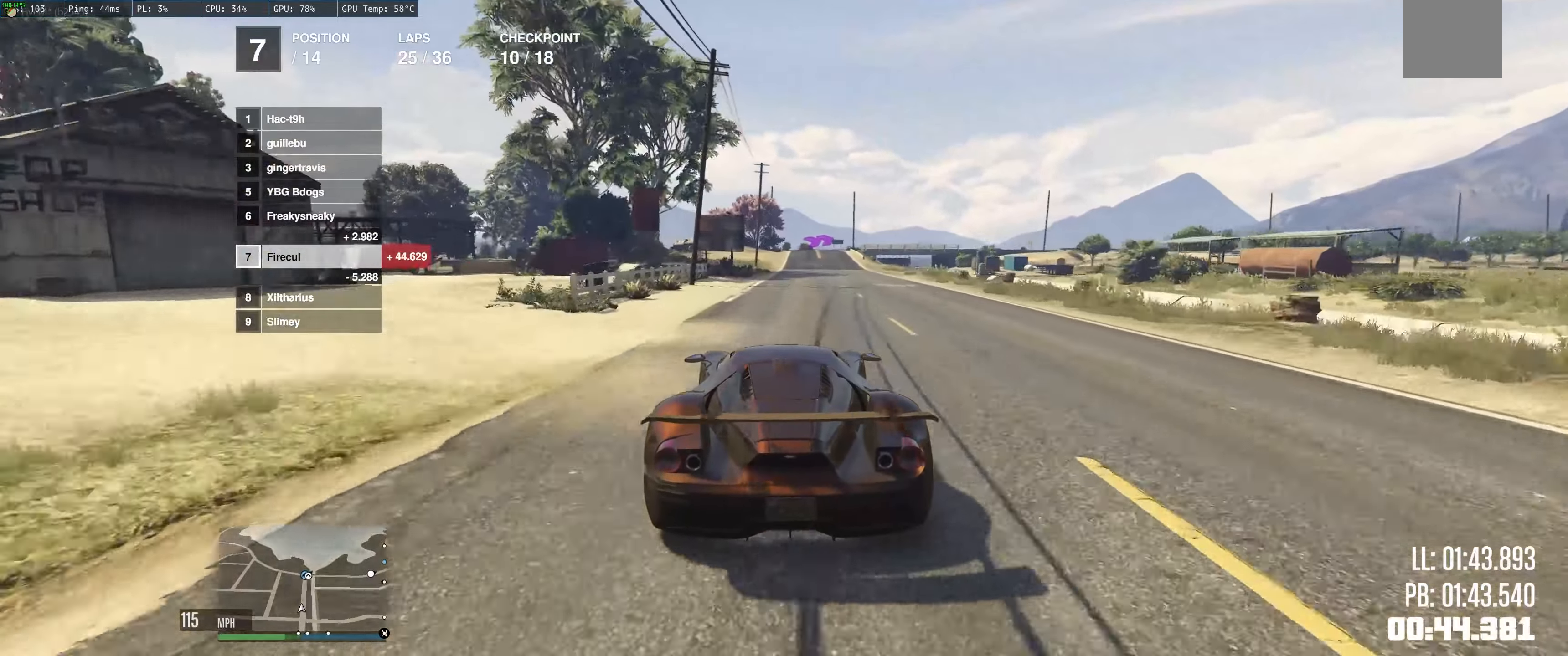
{"buttons": ["R2"], "left_stick": "center", "right_stick": "center", "events": [[100, "left_stick", "up-left"], [250, "left_stick", "up-right"], [400, "left_stick", "center"]]}
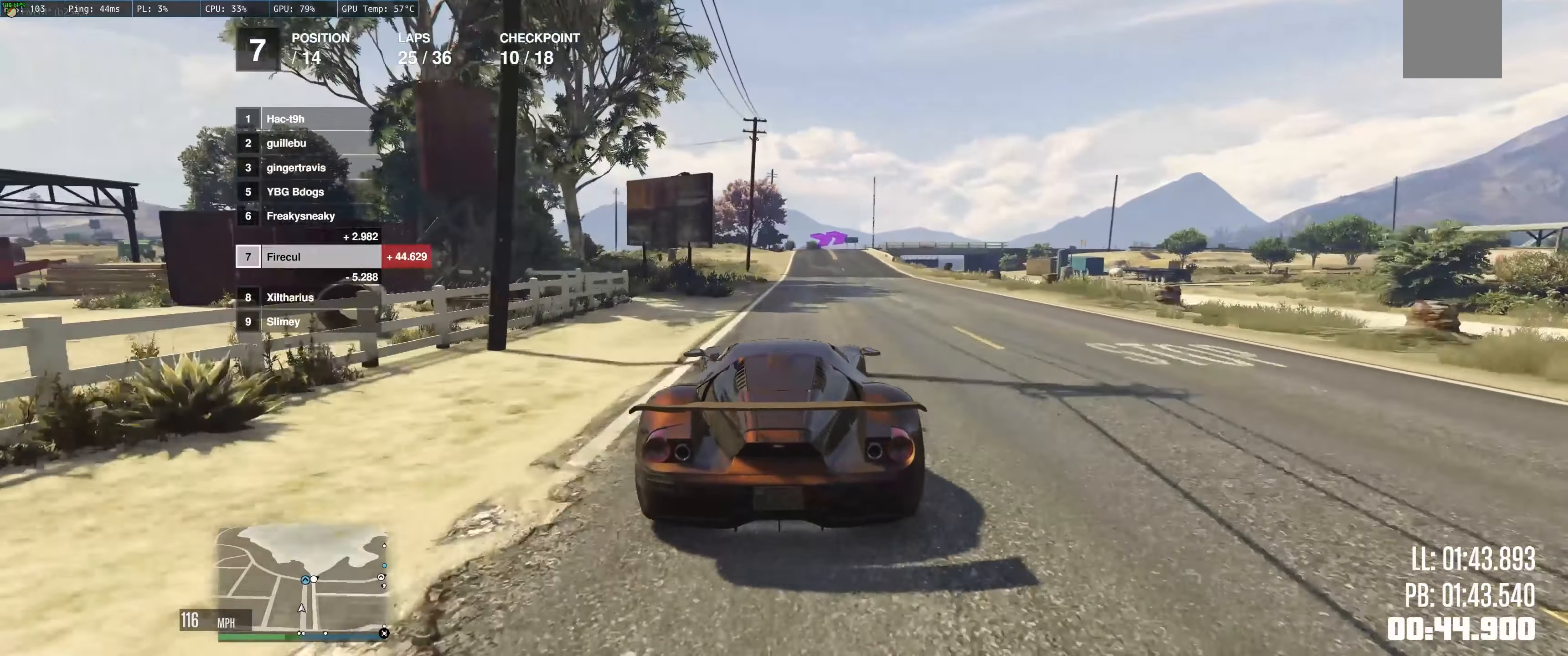
{"buttons": ["R2"], "left_stick": "center", "right_stick": "center", "events": [[50, "left_stick", "right"], [117, "left_stick", "center"]]}
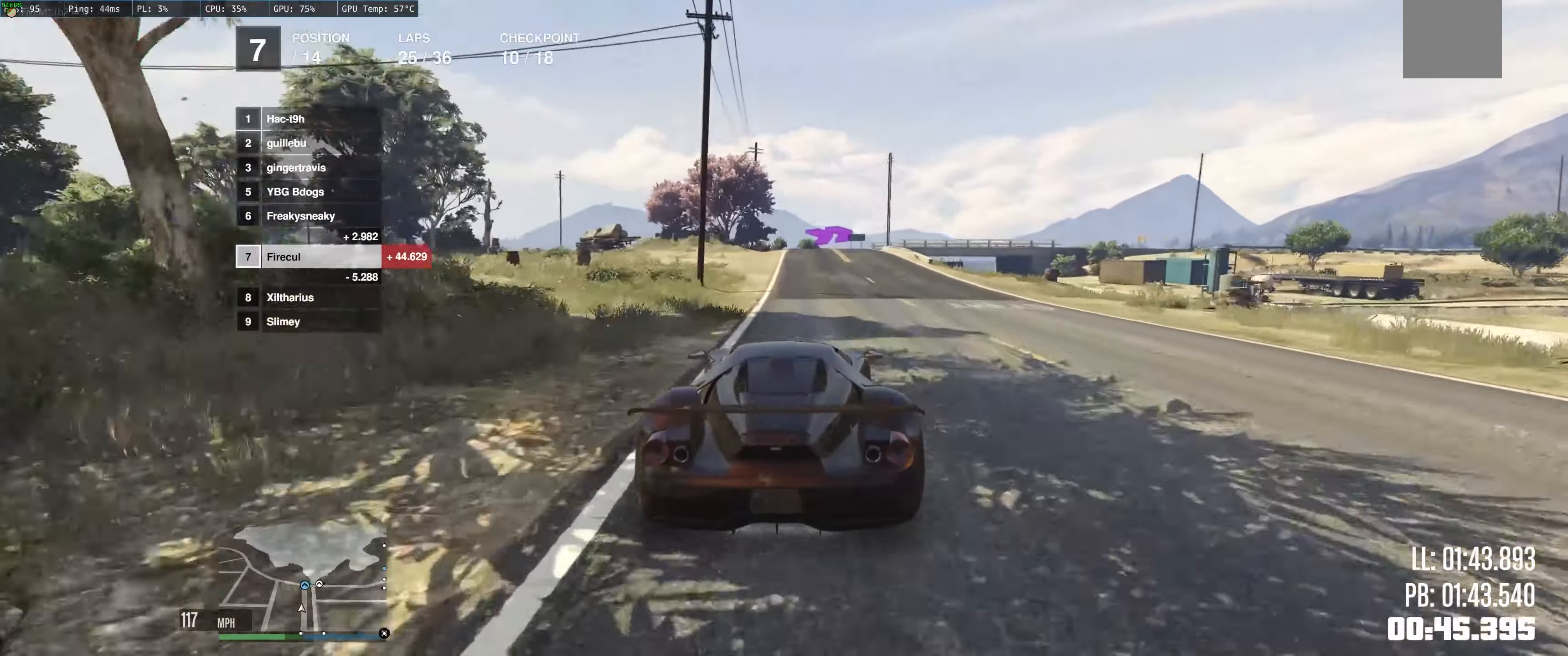
{"buttons": ["R2"], "left_stick": "center", "right_stick": "center", "events": [[83, "left_stick", "up-left"], [400, "left_stick", "center"]]}
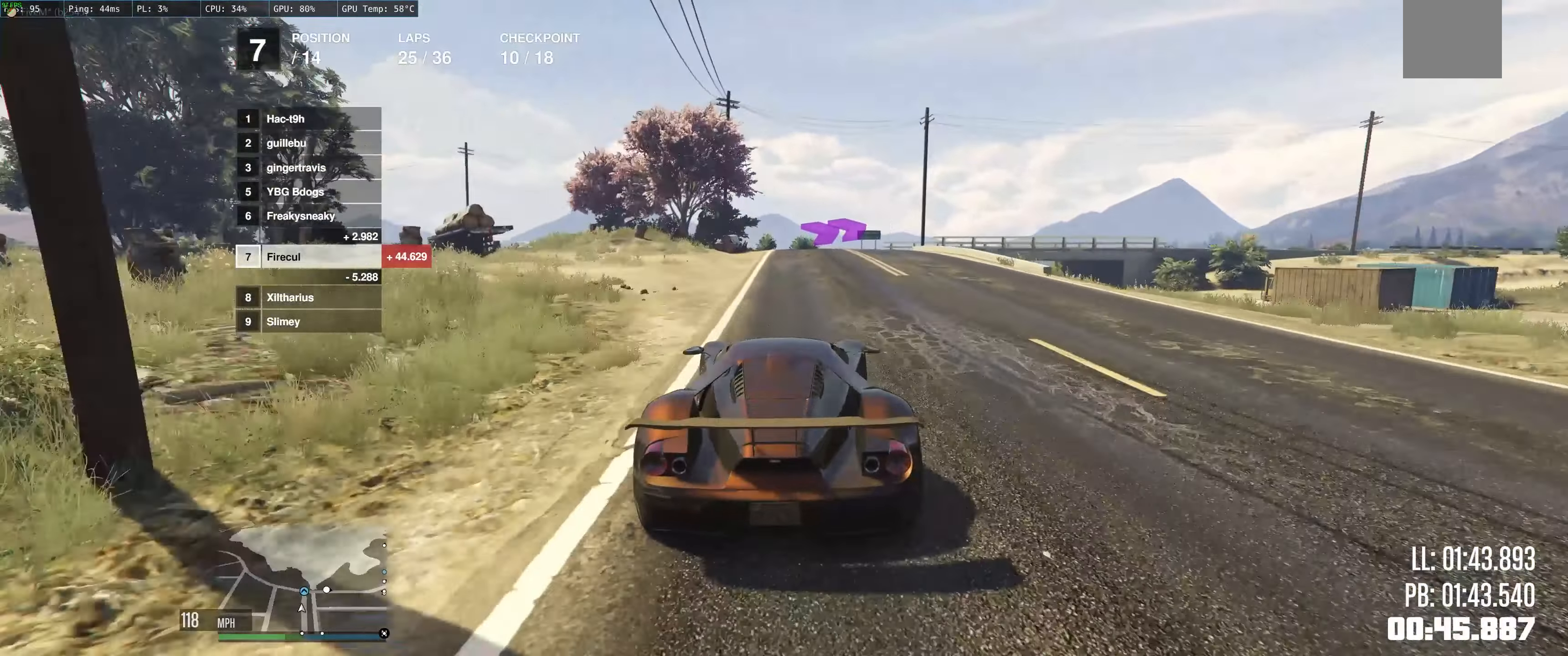
{"buttons": ["L2"], "left_stick": "up-right", "right_stick": "center", "events": [[100, "R2", "up"], [117, "L2", "down"], [117, "left_stick", "up-right"]]}
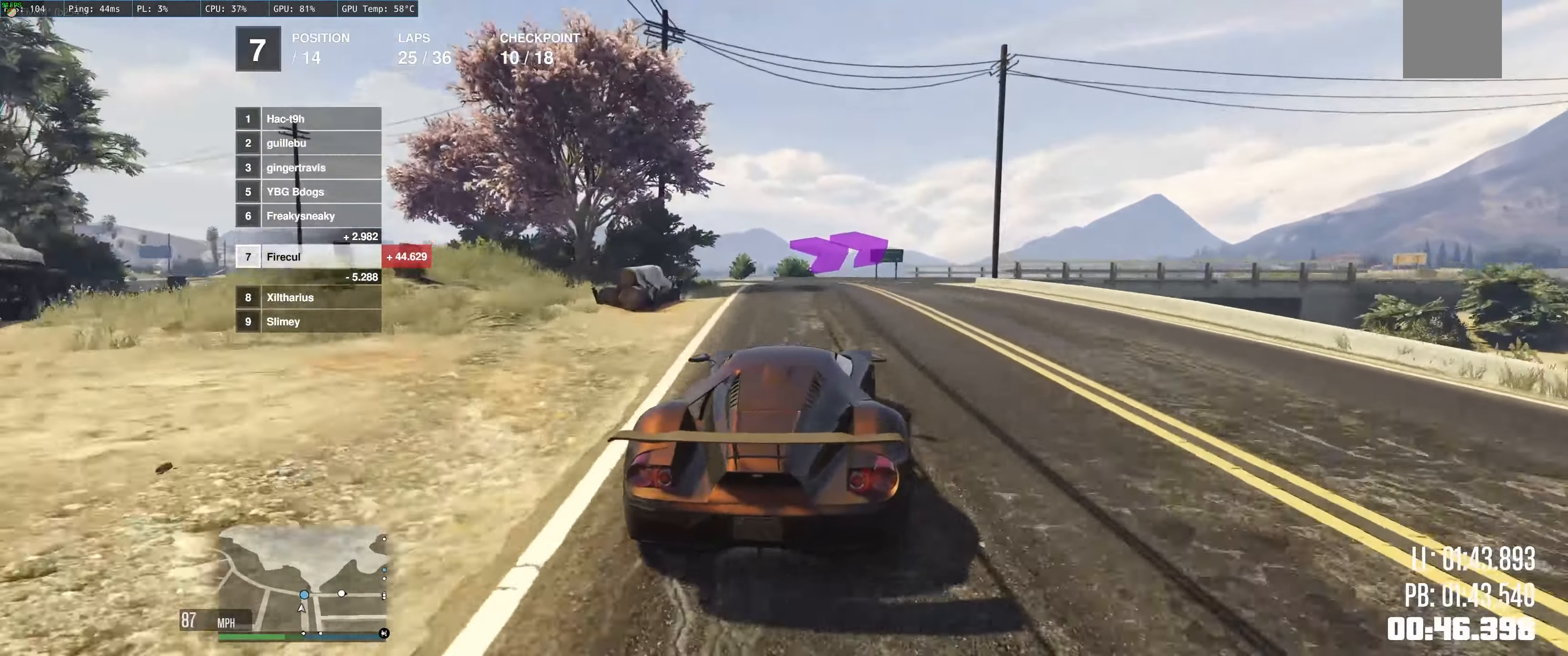
{"buttons": [], "left_stick": "up-right", "right_stick": "center", "events": [[150, "left_stick", "right"], [317, "L2", "up"], [400, "L2", "down"], [400, "left_stick", "up-right"], [483, "L2", "up"]]}
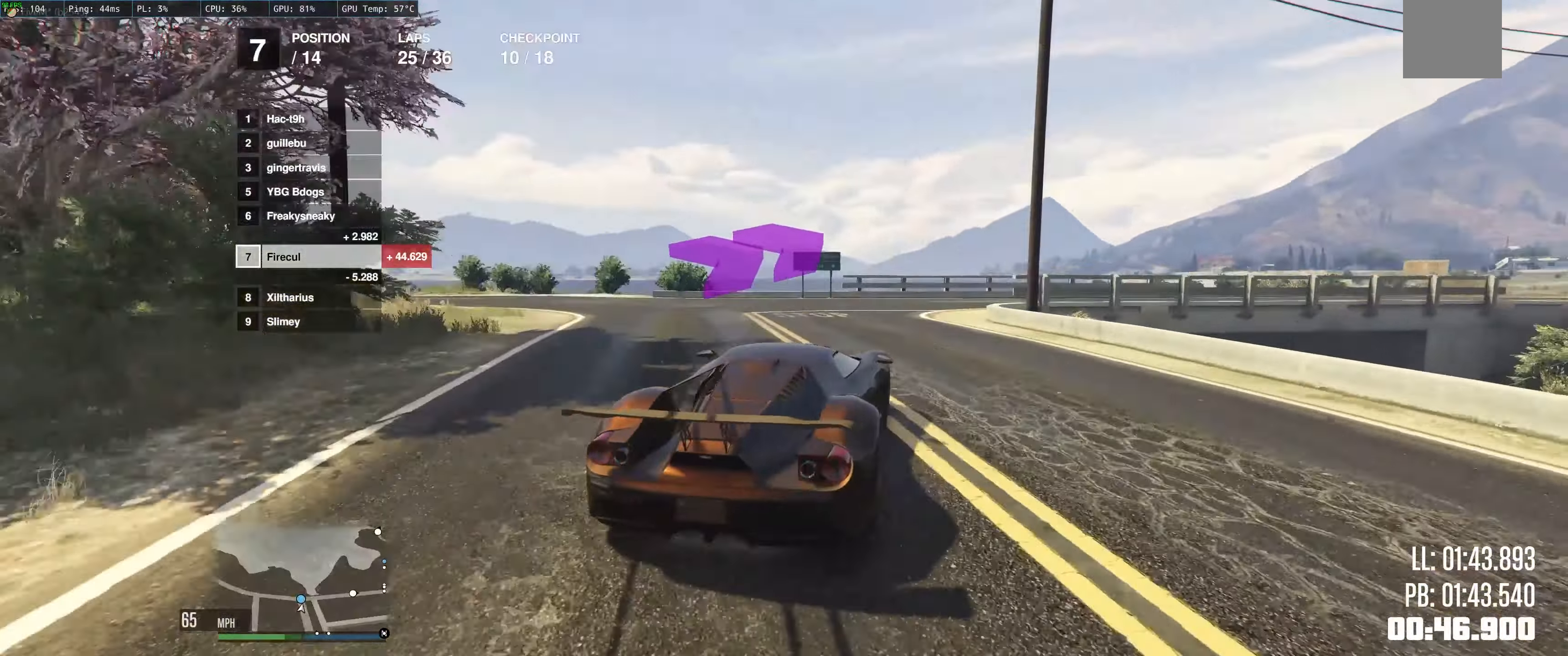
{"buttons": ["R2"], "left_stick": "right", "right_stick": "center", "events": [[100, "left_stick", "right"], [200, "R2", "down"]]}
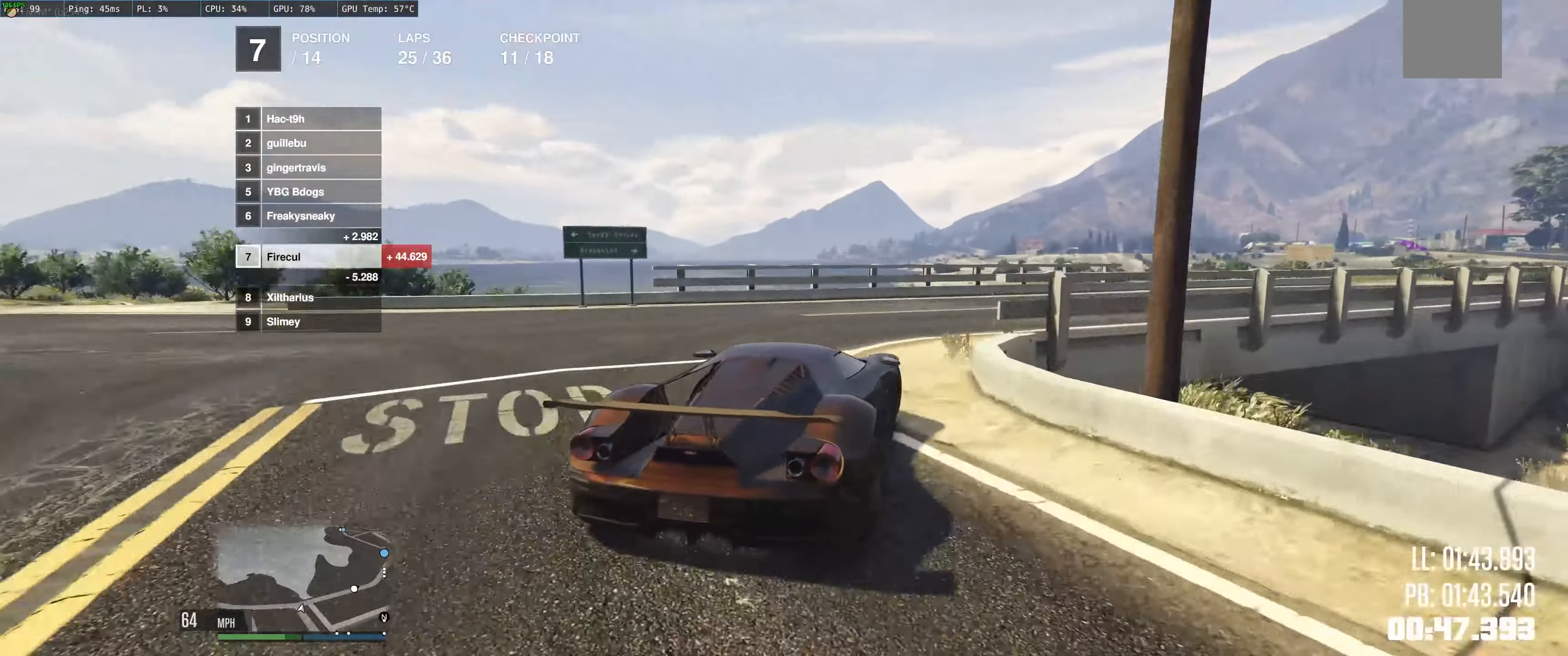
{"buttons": ["R2"], "left_stick": "right", "right_stick": "center", "events": [[50, "left_stick", "center"], [133, "left_stick", "right"]]}
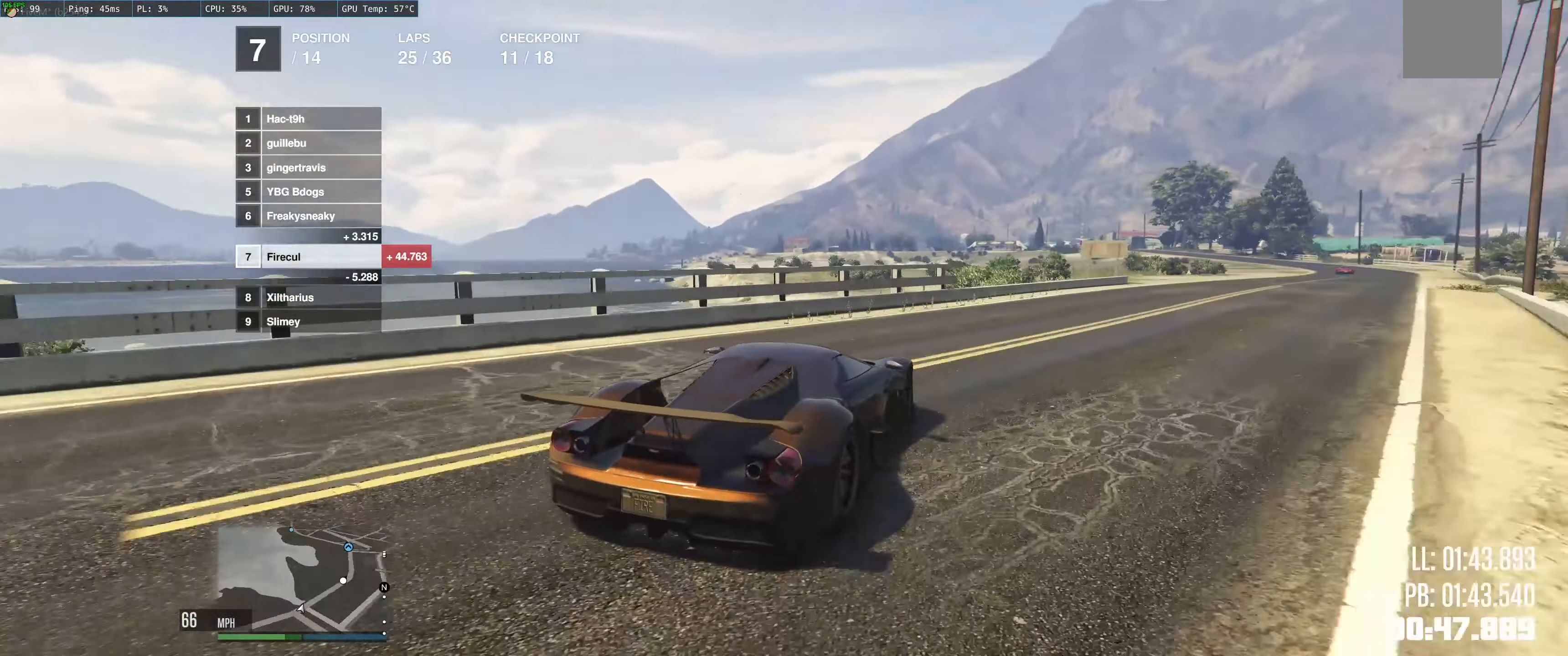
{"buttons": ["R2"], "left_stick": "right", "right_stick": "center", "events": [[100, "left_stick", "center"], [167, "left_stick", "right"], [367, "left_stick", "center"], [484, "left_stick", "right"]]}
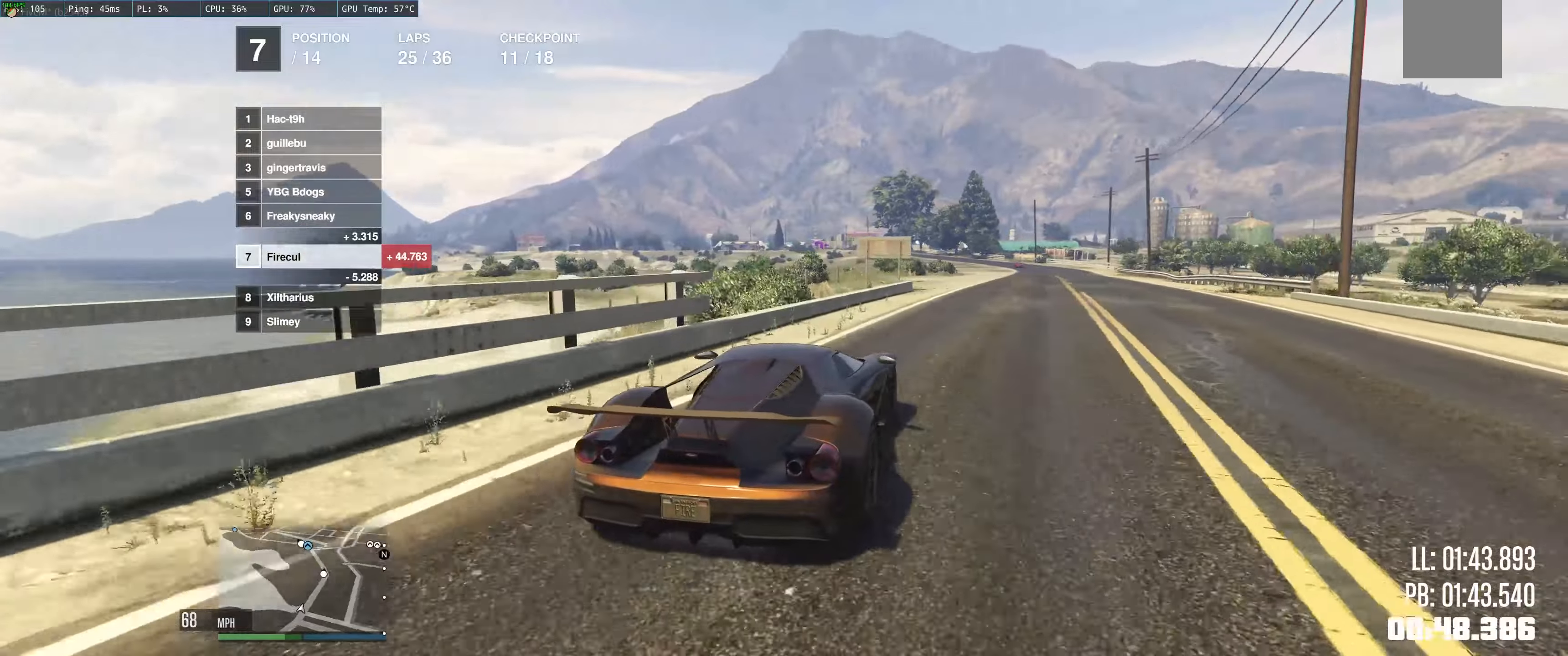
{"buttons": ["R2"], "left_stick": "up-left", "right_stick": "center", "events": [[150, "left_stick", "up-left"], [284, "left_stick", "up"], [500, "left_stick", "up-left"]]}